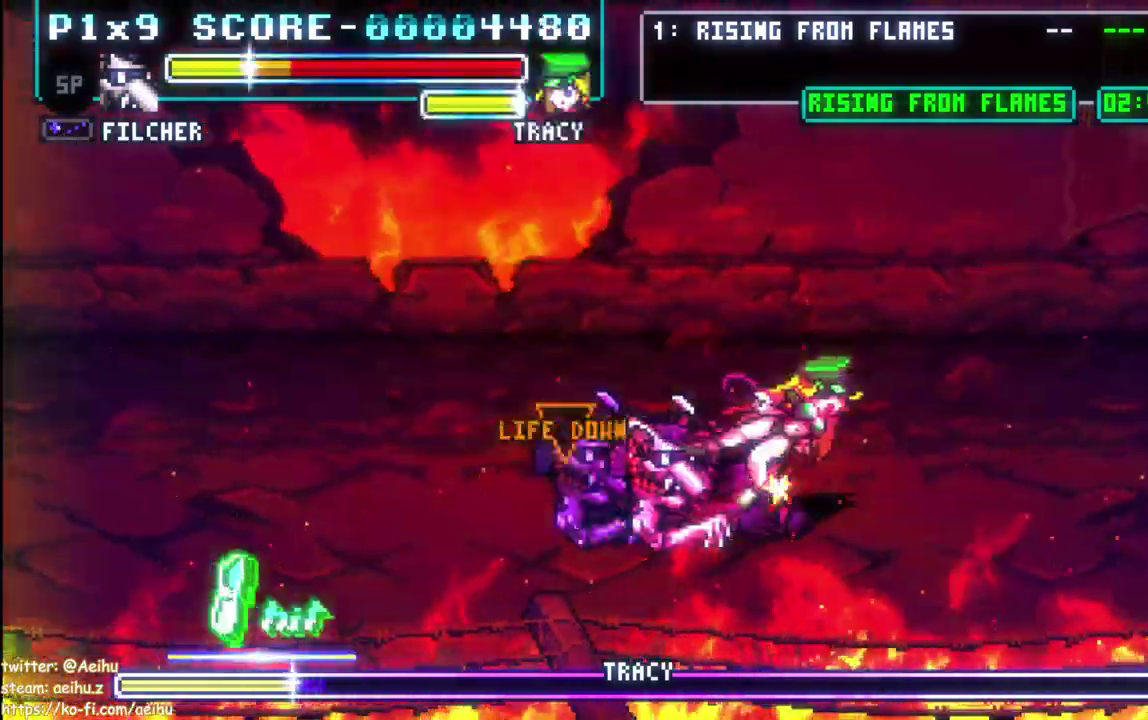
Gameplay with a controller (PlayStation layout); each line is a JSON object with the inputs held at the frame after it. "events" lists button and stick changes between this image and that frame as [ms after this image, input, new state], when the widget could be followed in between. This document gives stick clicks only as held states, not as events. Not read: CROSS DPAD_DOWN DPAD_LEFT R3 SELECT START right_stick.
{"buttons": [], "left_stick": "center", "events": [[83, "DPAD_RIGHT", "up"]]}
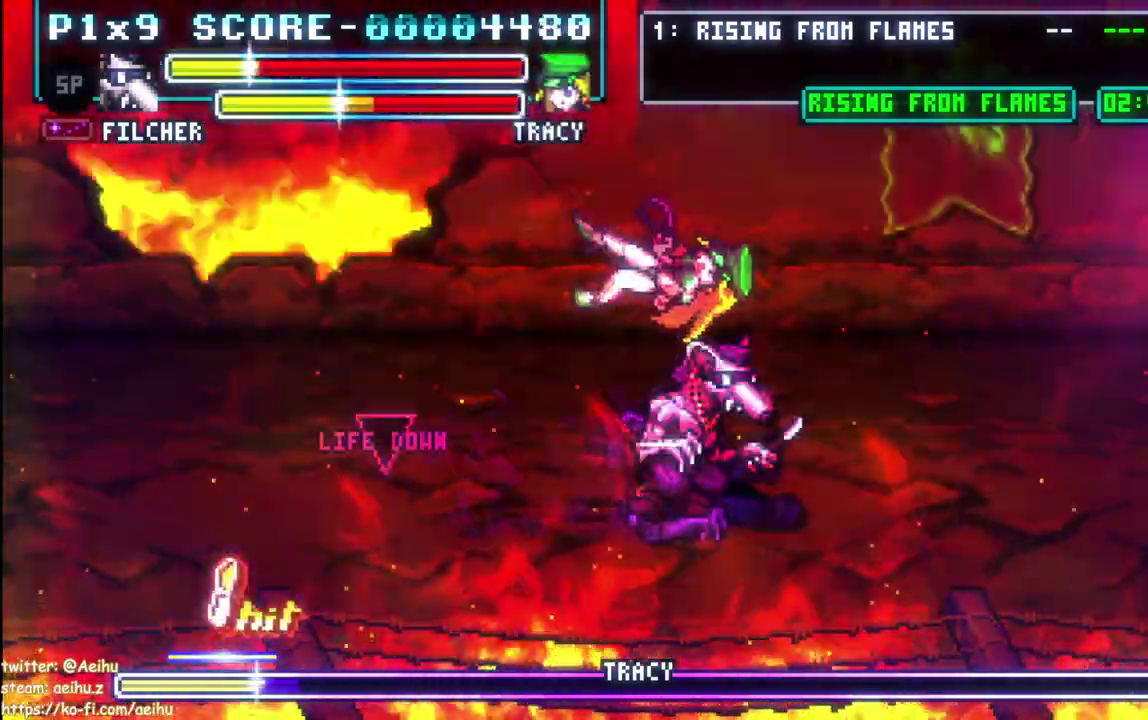
{"buttons": ["SQUARE"], "left_stick": "center", "events": [[167, "SQUARE", "down"], [233, "DPAD_RIGHT", "down"], [283, "SQUARE", "up"], [333, "SQUARE", "down"], [367, "DPAD_RIGHT", "up"]]}
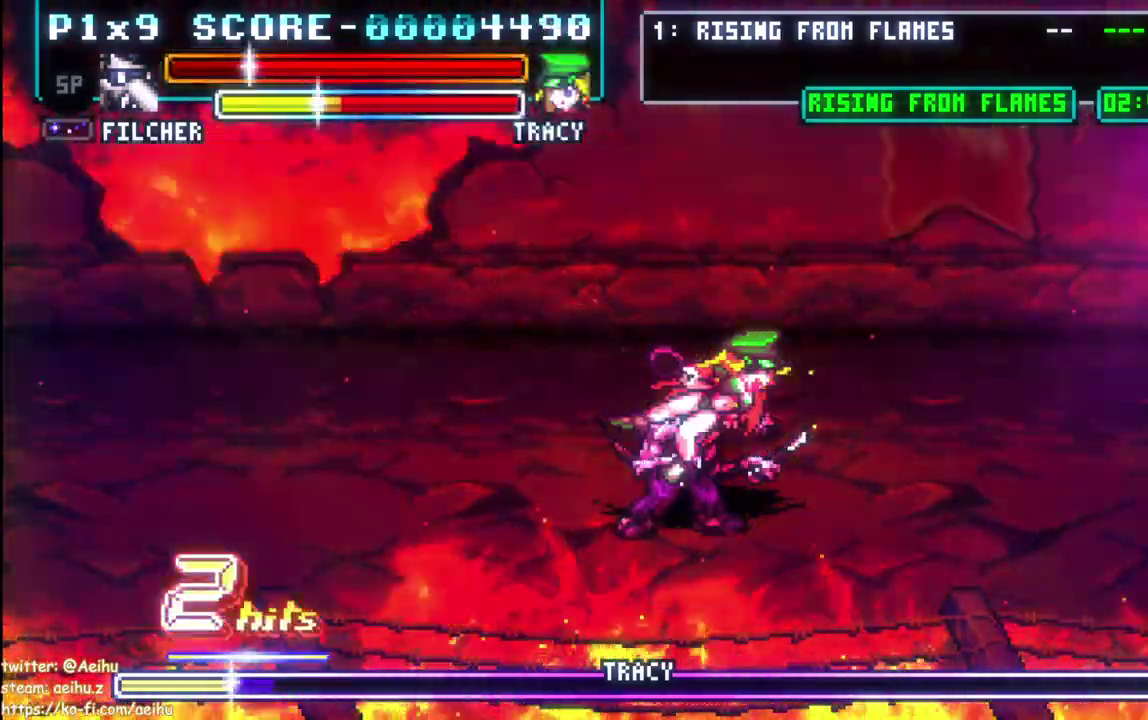
{"buttons": [], "left_stick": "center", "events": [[117, "SQUARE", "up"], [167, "SQUARE", "down"], [467, "SQUARE", "up"]]}
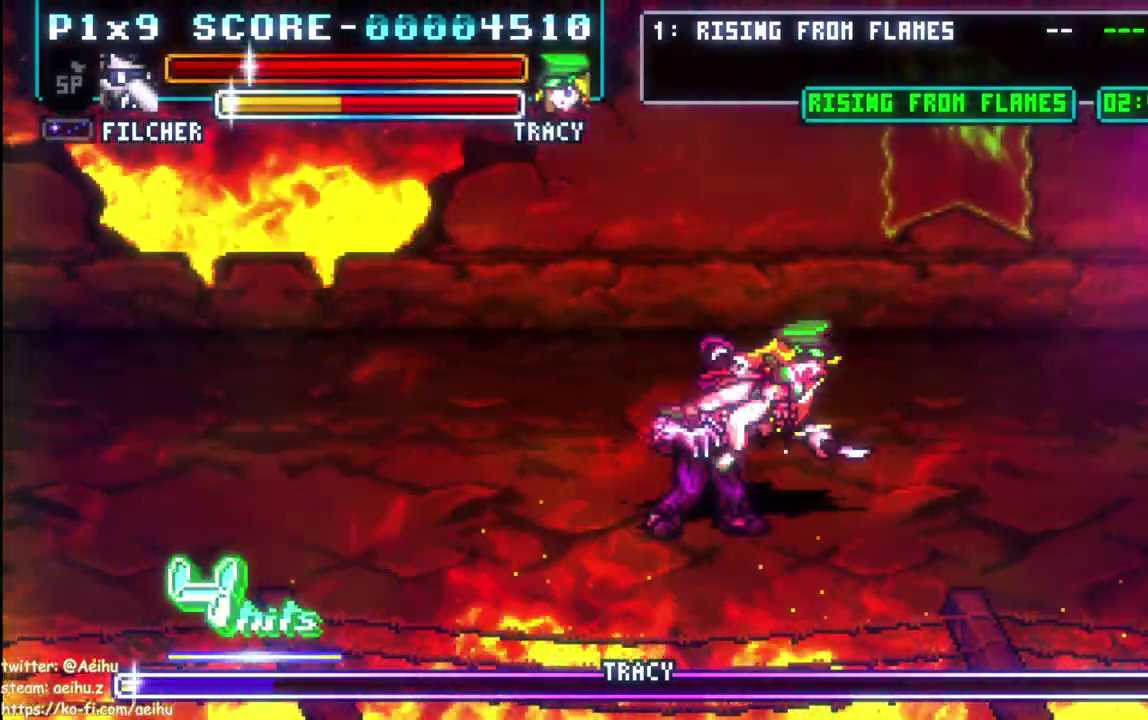
{"buttons": ["DPAD_RIGHT"], "left_stick": "center", "events": [[33, "DPAD_RIGHT", "down"], [217, "SQUARE", "down"], [500, "SQUARE", "up"]]}
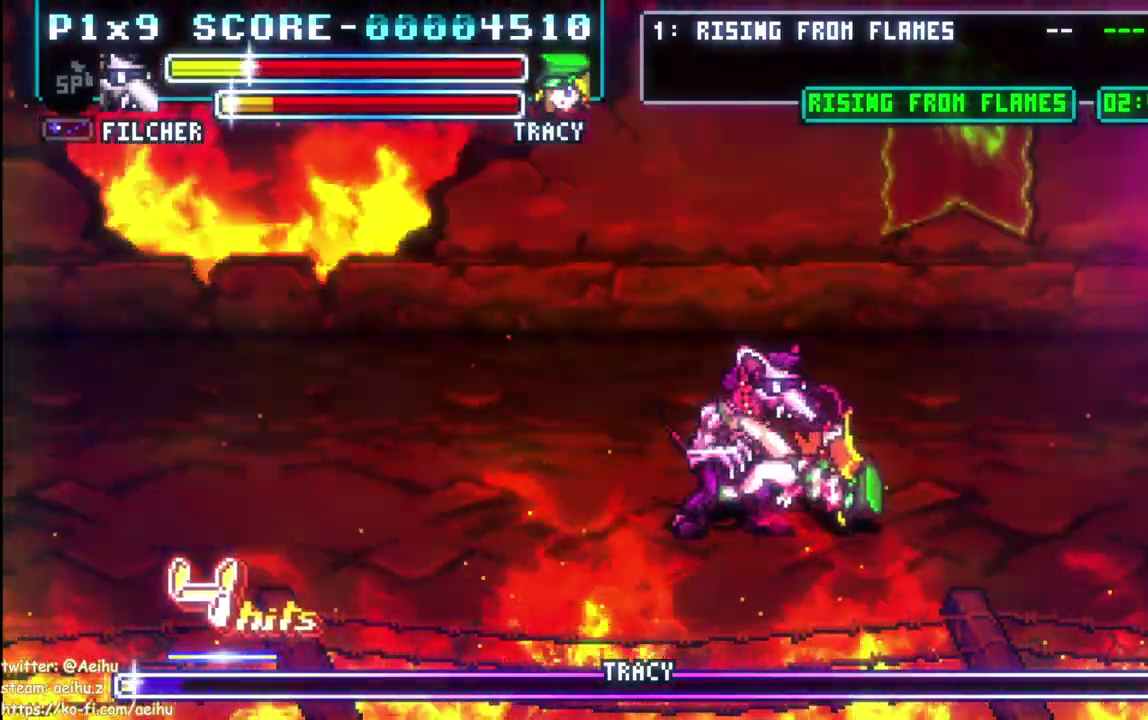
{"buttons": [], "left_stick": "center", "events": [[50, "DPAD_RIGHT", "up"]]}
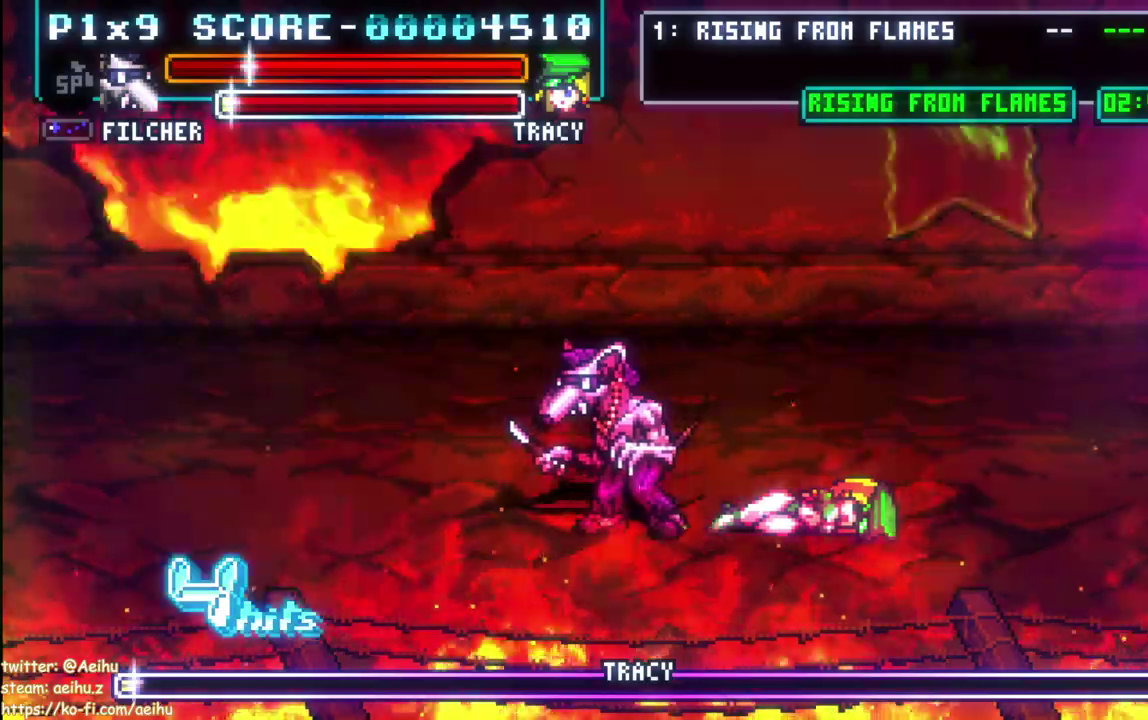
{"buttons": ["DPAD_RIGHT"], "left_stick": "center", "events": [[117, "DPAD_RIGHT", "down"]]}
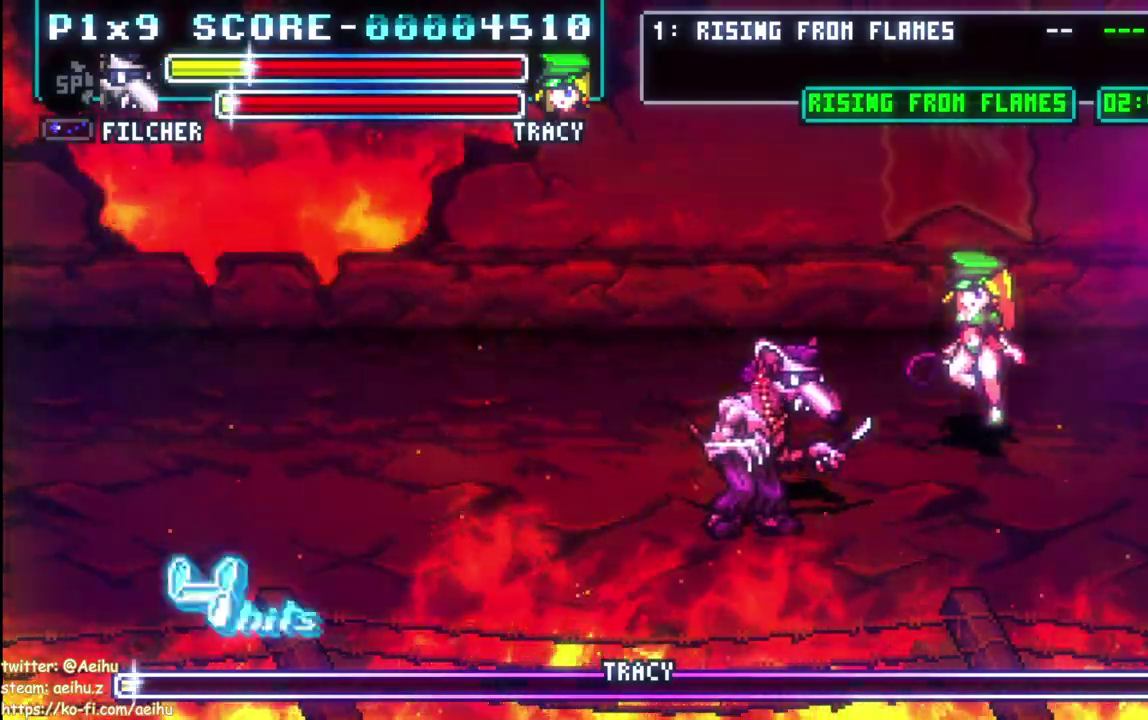
{"buttons": ["DPAD_UP", "DPAD_RIGHT"], "left_stick": "center", "events": [[33, "DPAD_UP", "down"], [67, "DPAD_RIGHT", "up"], [117, "DPAD_RIGHT", "down"], [200, "DPAD_UP", "up"], [250, "DPAD_RIGHT", "up"], [433, "DPAD_UP", "down"], [450, "DPAD_RIGHT", "down"]]}
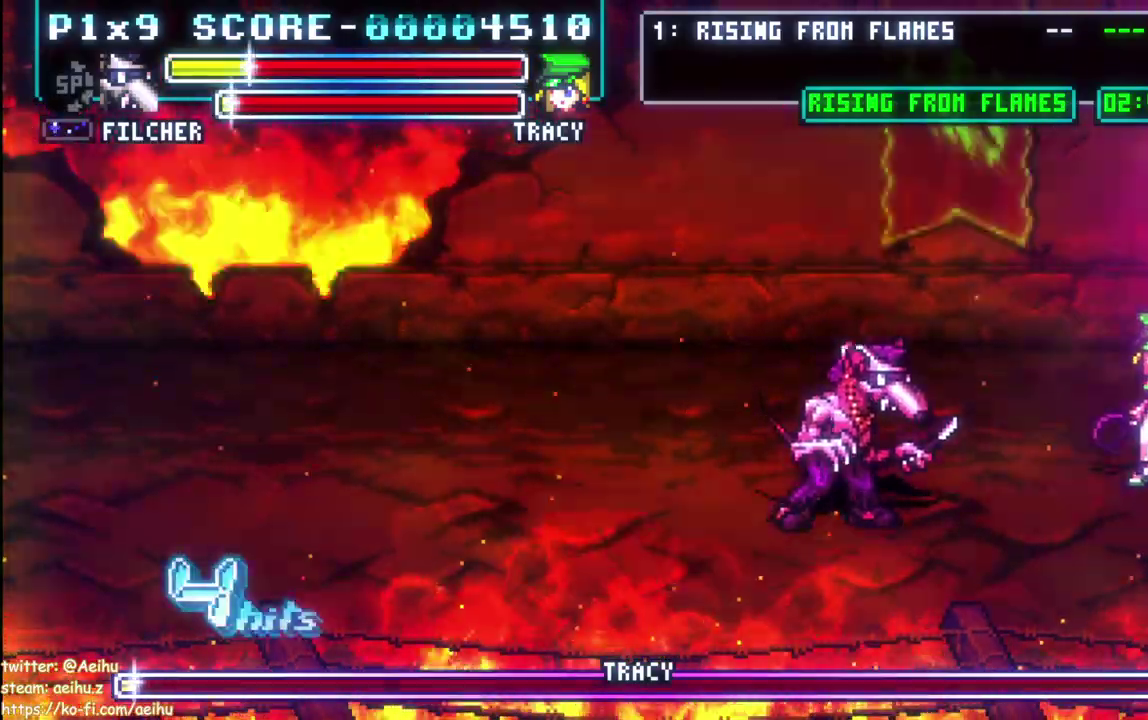
{"buttons": ["SQUARE", "DPAD_UP", "DPAD_RIGHT"], "left_stick": "center", "events": [[17, "DPAD_RIGHT", "up"], [17, "SQUARE", "down"], [67, "DPAD_UP", "up"], [200, "SQUARE", "up"], [300, "DPAD_RIGHT", "down"], [450, "DPAD_UP", "down"], [500, "SQUARE", "down"]]}
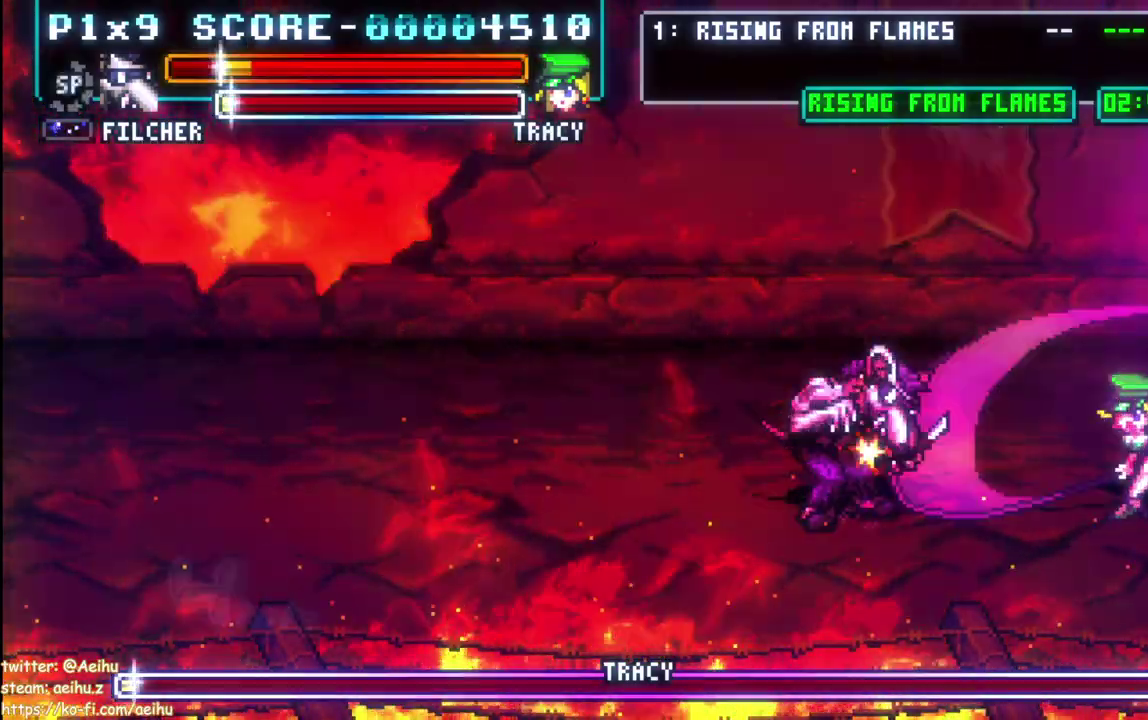
{"buttons": ["DPAD_RIGHT"], "left_stick": "center", "events": [[117, "DPAD_RIGHT", "up"], [117, "DPAD_UP", "up"], [200, "SQUARE", "up"], [267, "DPAD_RIGHT", "down"], [317, "CIRCLE", "down"], [467, "CIRCLE", "up"]]}
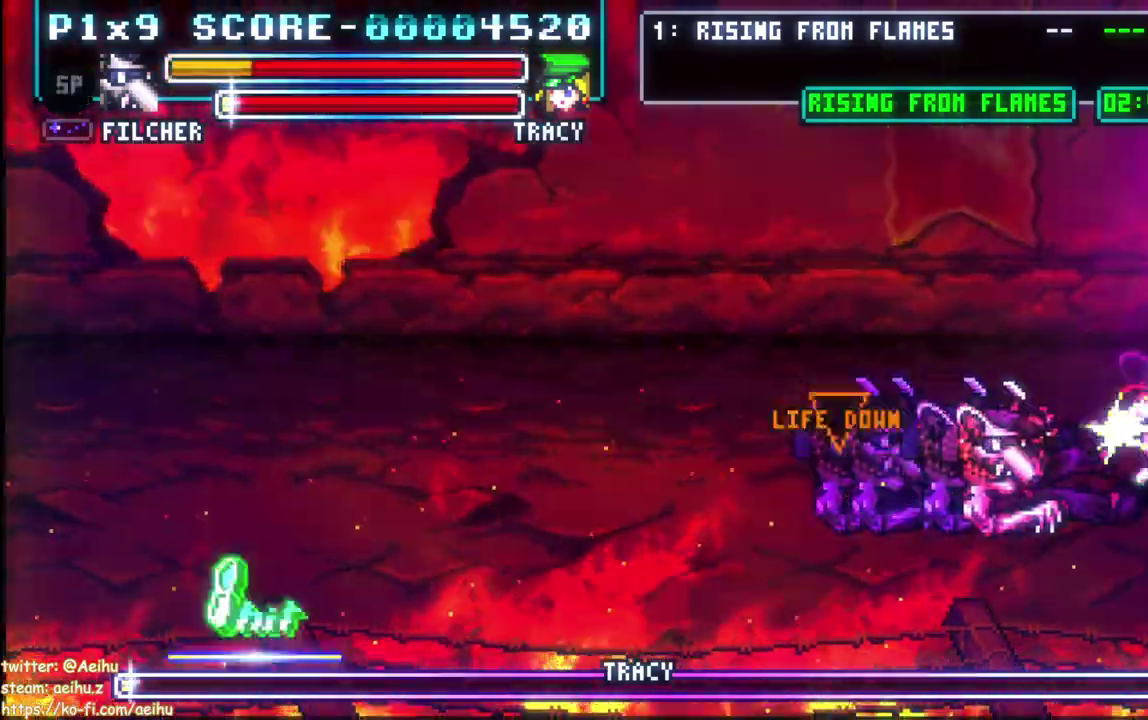
{"buttons": [], "left_stick": "center", "events": [[100, "DPAD_RIGHT", "up"]]}
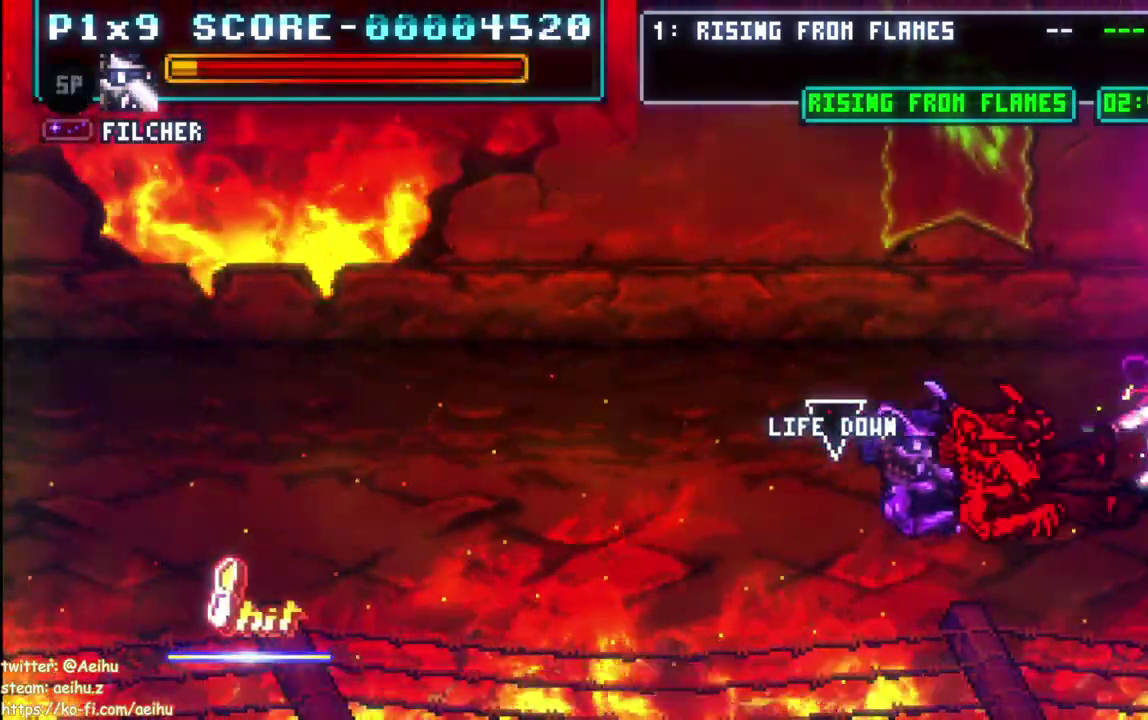
{"buttons": [], "left_stick": "center", "events": [[350, "DPAD_UP", "down"], [450, "DPAD_UP", "up"]]}
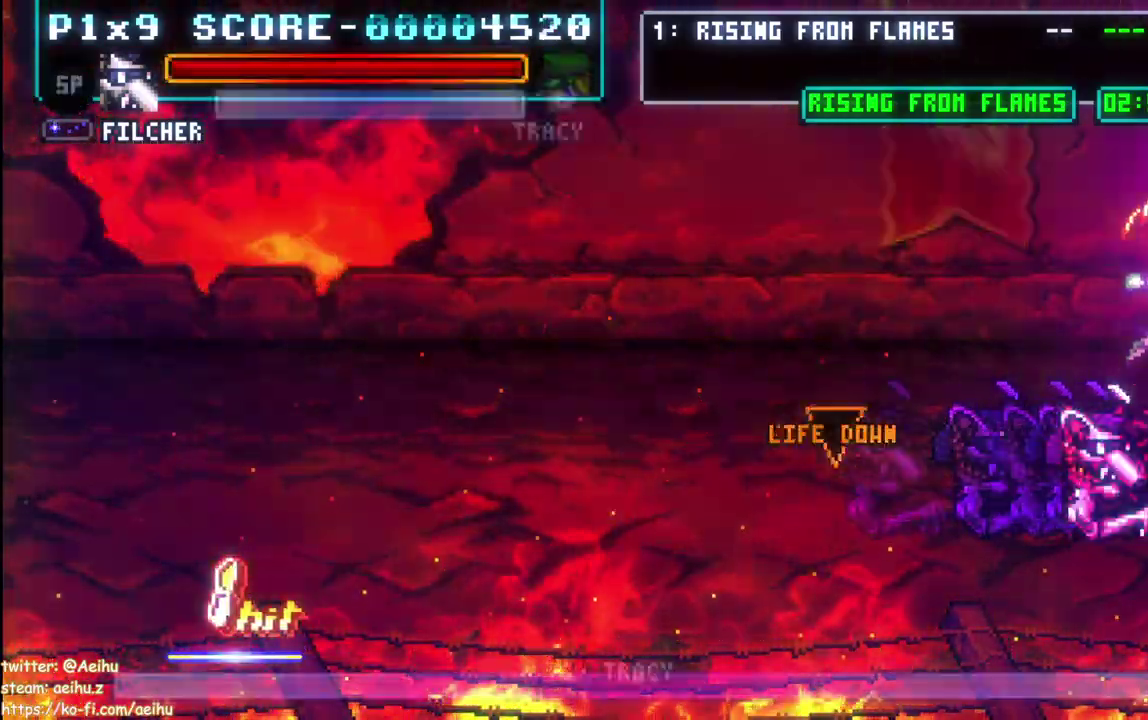
{"buttons": ["DPAD_UP"], "left_stick": "center", "events": [[17, "DPAD_UP", "down"], [150, "DPAD_UP", "up"], [217, "DPAD_UP", "down"], [350, "DPAD_UP", "up"], [417, "DPAD_UP", "down"]]}
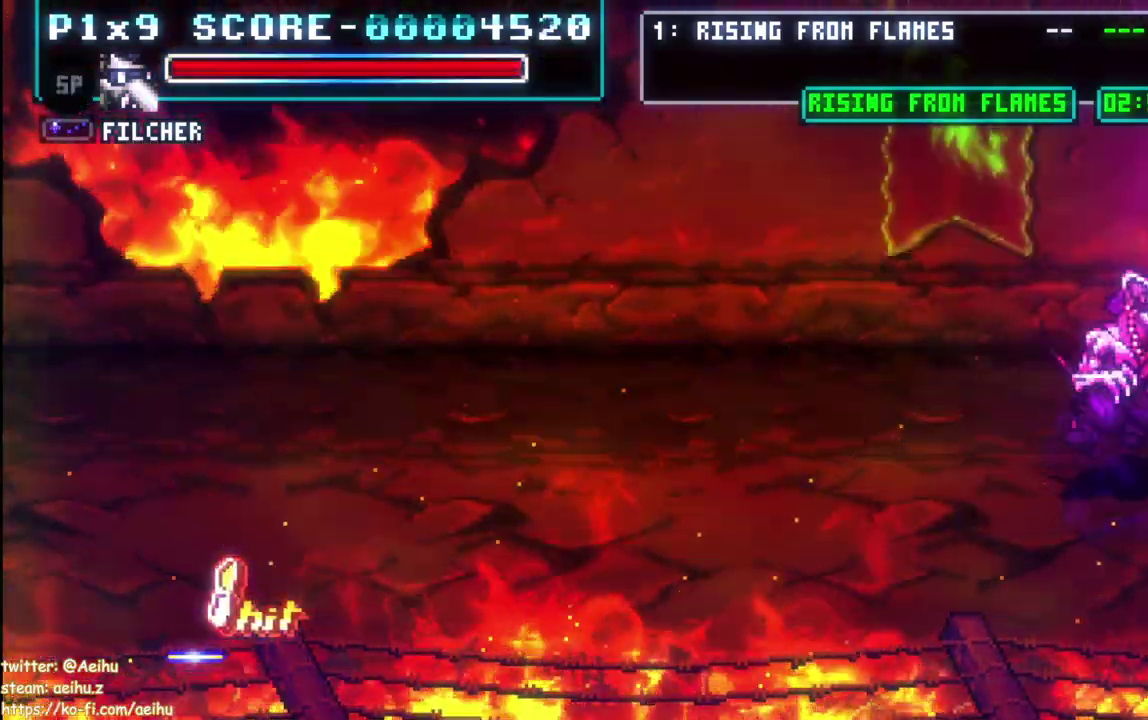
{"buttons": ["DPAD_UP"], "left_stick": "center", "events": [[100, "DPAD_UP", "up"], [267, "DPAD_UP", "down"]]}
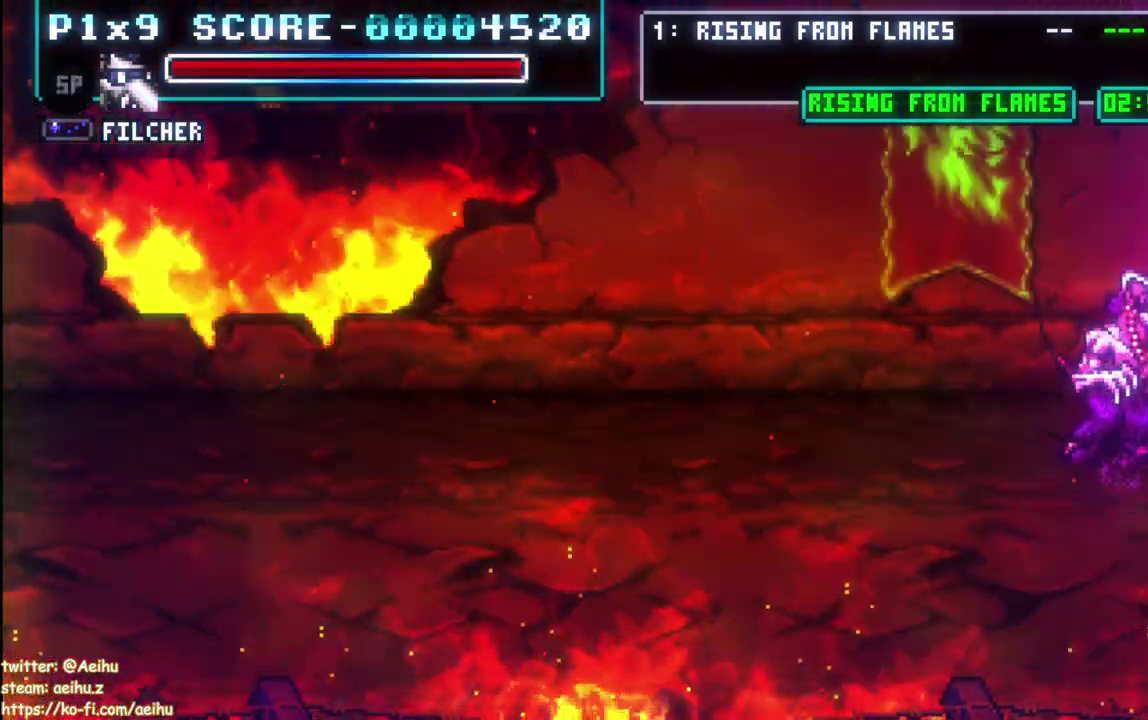
{"buttons": [], "left_stick": "center", "events": [[267, "SQUARE", "down"], [350, "DPAD_UP", "up"], [400, "SQUARE", "up"]]}
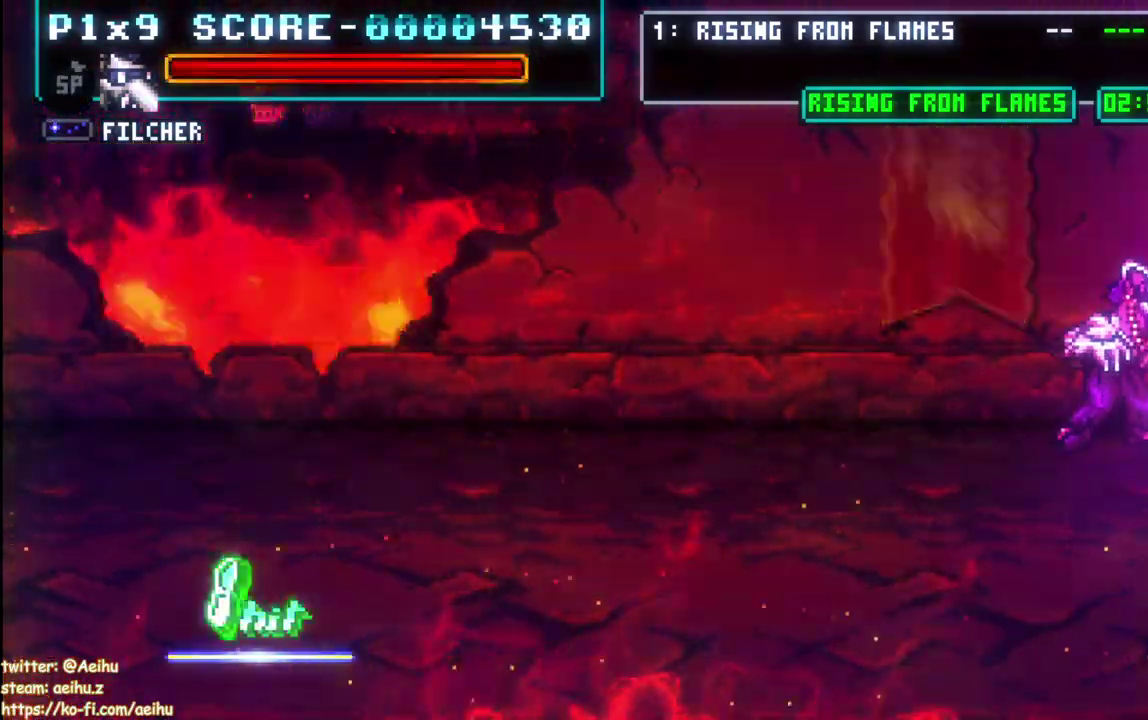
{"buttons": [], "left_stick": "center", "events": [[133, "DPAD_RIGHT", "down"], [300, "DPAD_RIGHT", "up"], [300, "SQUARE", "down"], [433, "SQUARE", "up"]]}
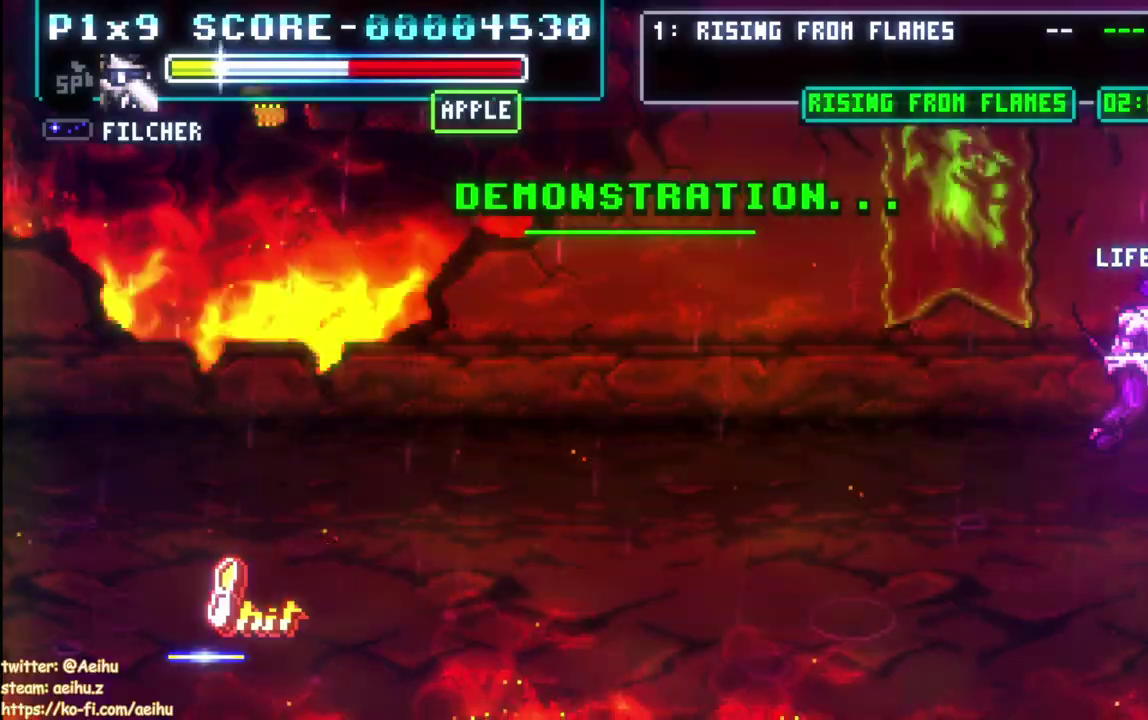
{"buttons": ["DPAD_UP"], "left_stick": "center", "events": [[500, "DPAD_UP", "down"]]}
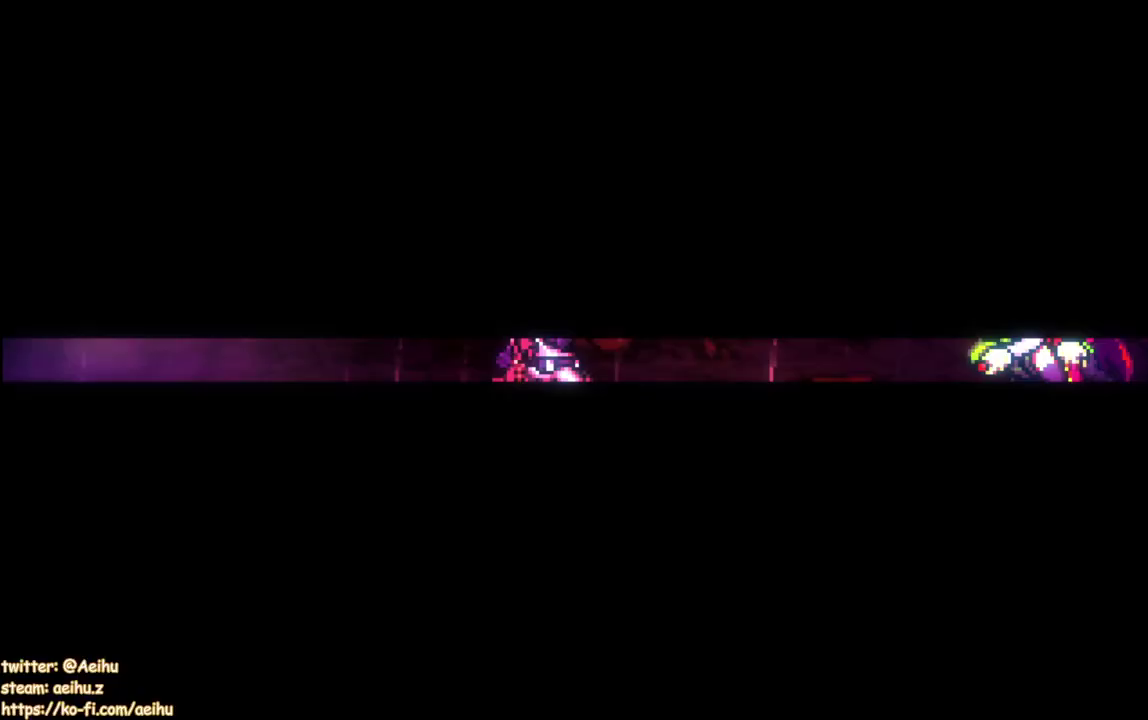
{"buttons": ["DPAD_RIGHT"], "left_stick": "center", "events": [[250, "DPAD_RIGHT", "down"], [300, "DPAD_UP", "up"]]}
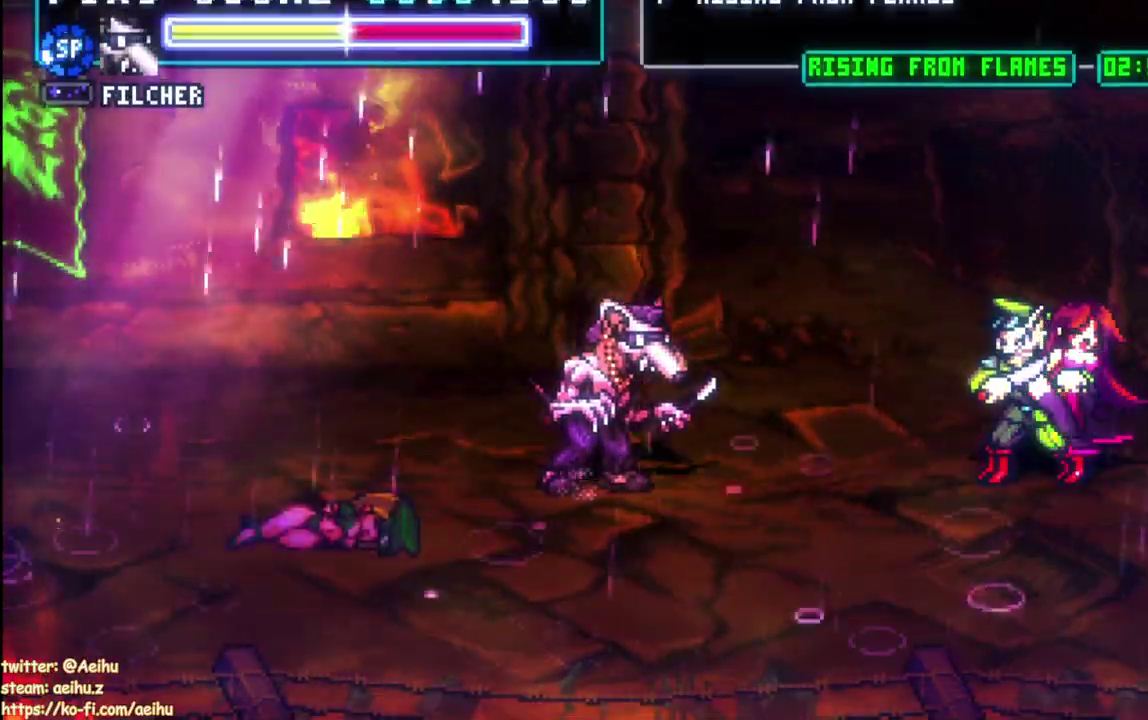
{"buttons": ["DPAD_RIGHT"], "left_stick": "center", "events": []}
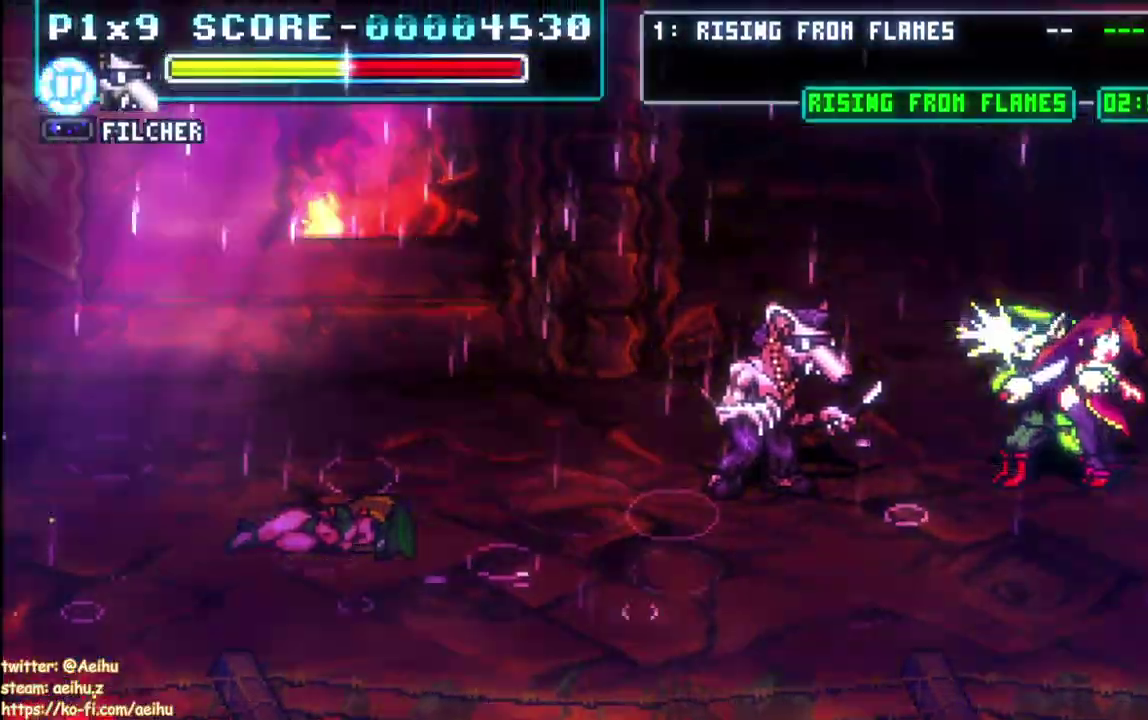
{"buttons": ["DPAD_RIGHT"], "left_stick": "center", "events": []}
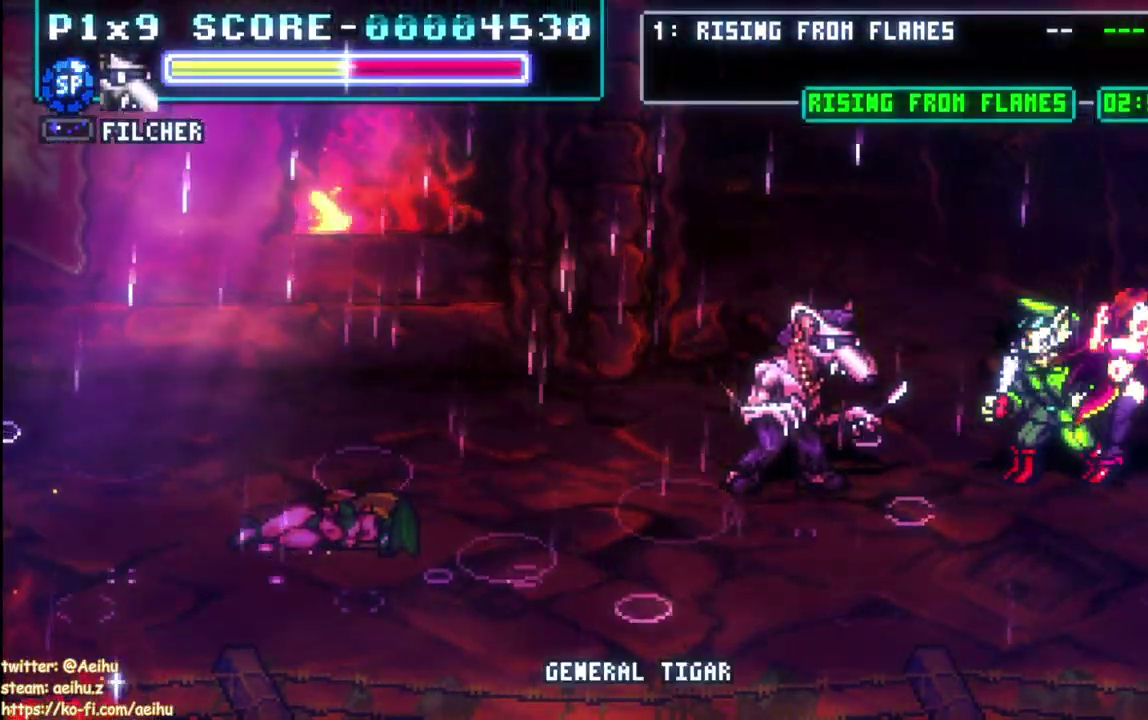
{"buttons": ["CIRCLE", "DPAD_RIGHT"], "left_stick": "center", "events": [[400, "CIRCLE", "down"]]}
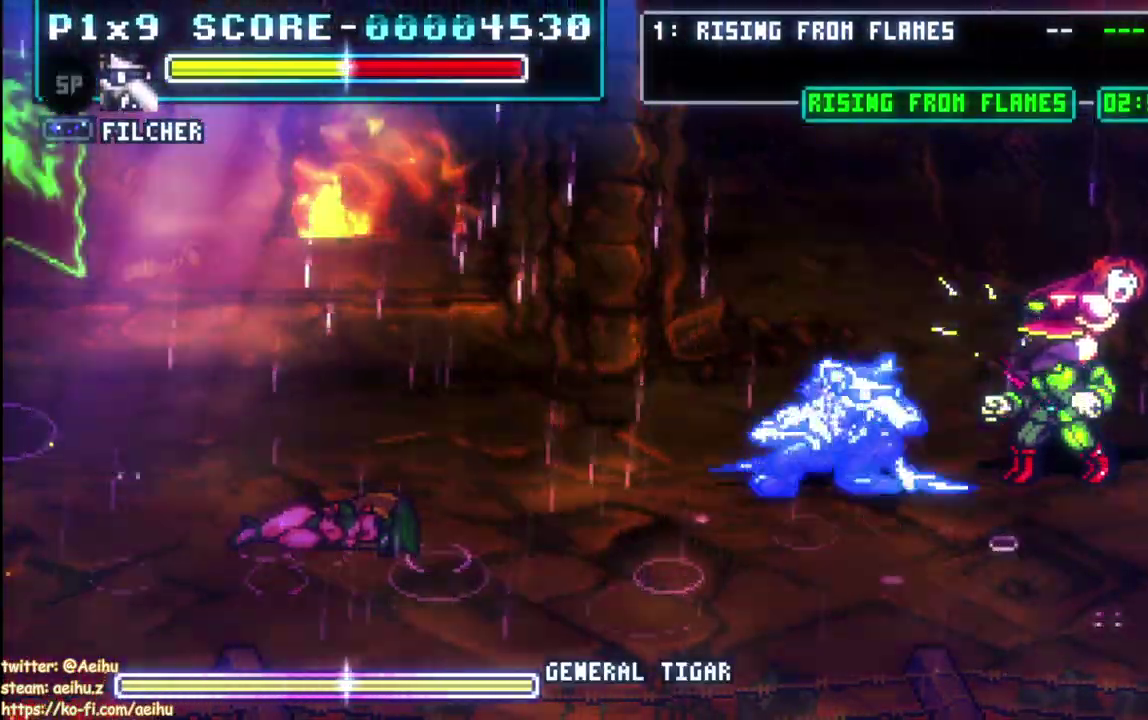
{"buttons": ["DPAD_RIGHT"], "left_stick": "center", "events": [[83, "CIRCLE", "up"]]}
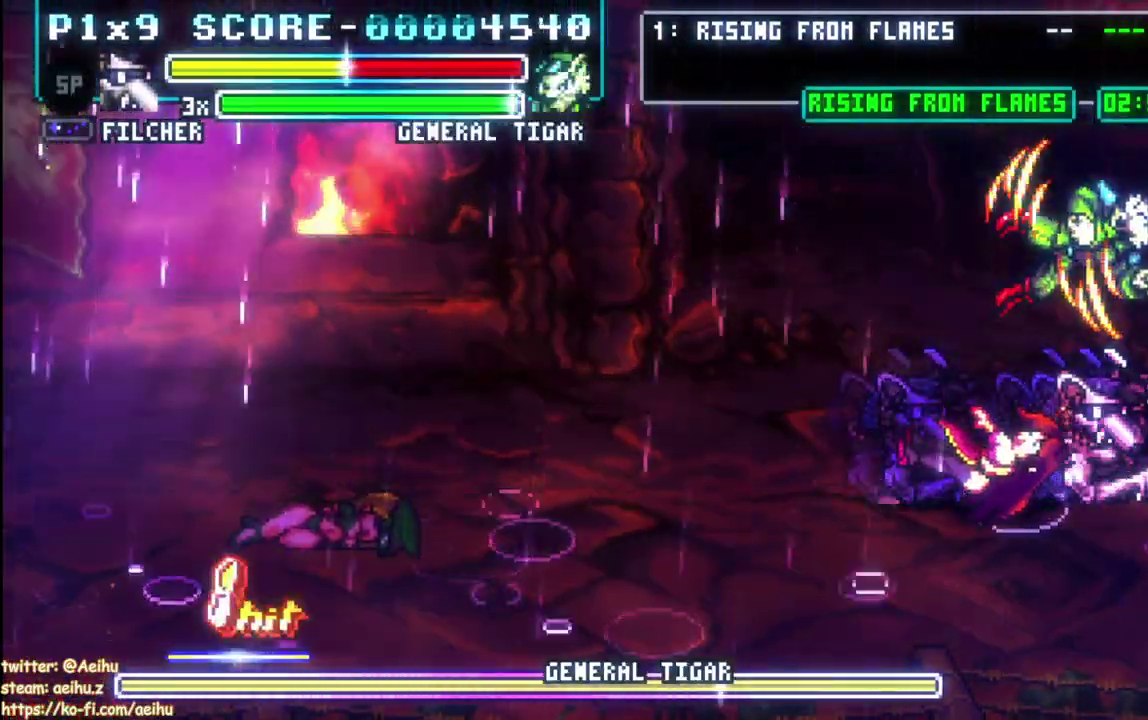
{"buttons": ["SQUARE"], "left_stick": "center", "events": [[300, "DPAD_RIGHT", "up"], [333, "SQUARE", "down"], [450, "SQUARE", "up"], [500, "SQUARE", "down"]]}
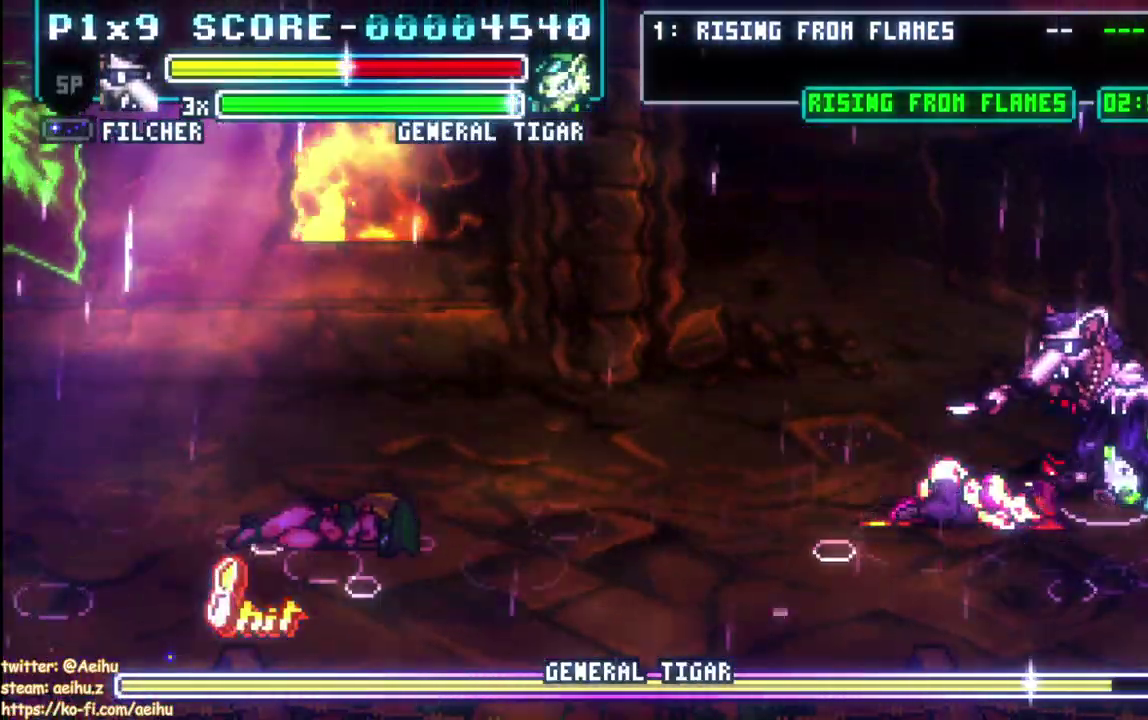
{"buttons": ["DPAD_UP"], "left_stick": "center", "events": [[100, "SQUARE", "up"], [167, "SQUARE", "down"], [250, "SQUARE", "up"], [317, "DPAD_RIGHT", "down"], [383, "DPAD_UP", "down"], [417, "DPAD_RIGHT", "up"]]}
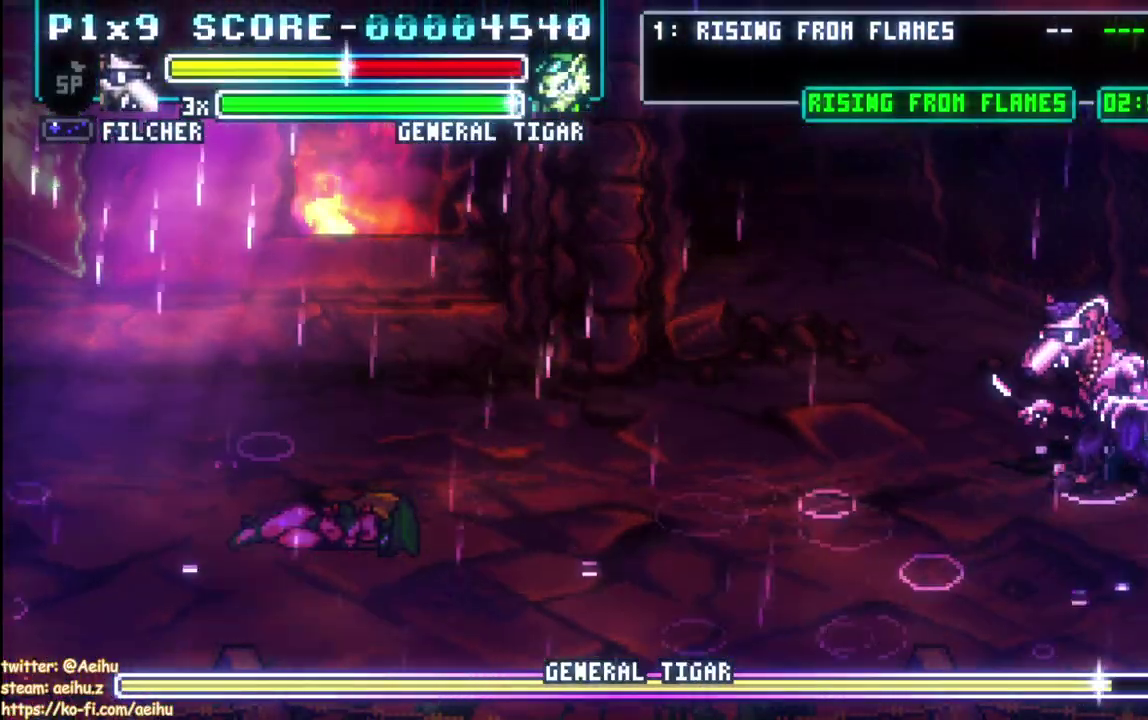
{"buttons": ["DPAD_RIGHT"], "left_stick": "center", "events": [[350, "DPAD_RIGHT", "down"], [350, "DPAD_UP", "up"]]}
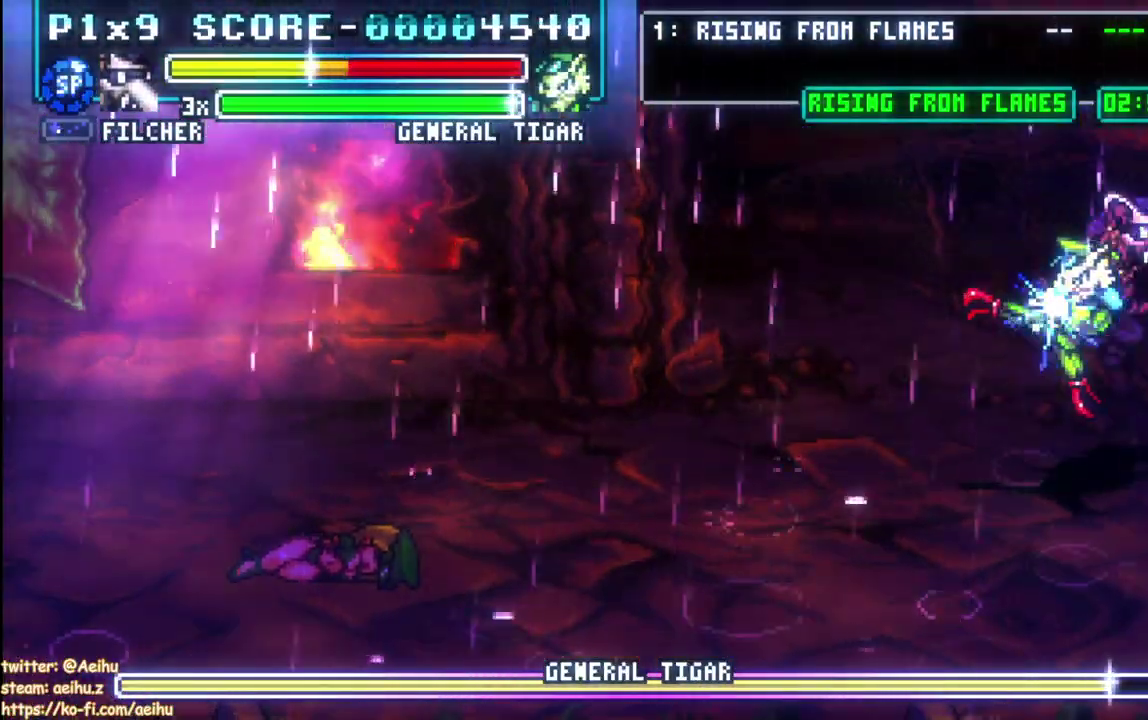
{"buttons": ["SQUARE"], "left_stick": "center", "events": [[17, "DPAD_RIGHT", "up"], [117, "CIRCLE", "down"], [217, "SQUARE", "down"], [233, "CIRCLE", "up"], [417, "SQUARE", "up"], [467, "SQUARE", "down"]]}
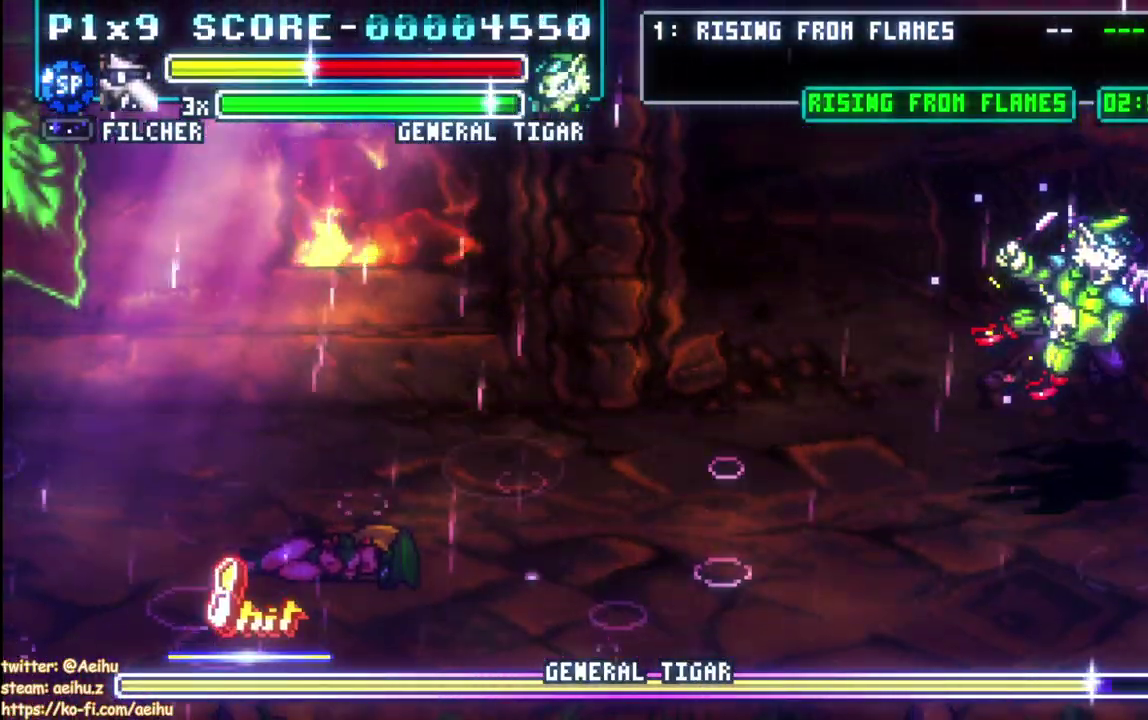
{"buttons": [], "left_stick": "center", "events": [[100, "SQUARE", "up"], [150, "SQUARE", "down"], [250, "SQUARE", "up"], [333, "SQUARE", "down"], [467, "SQUARE", "up"]]}
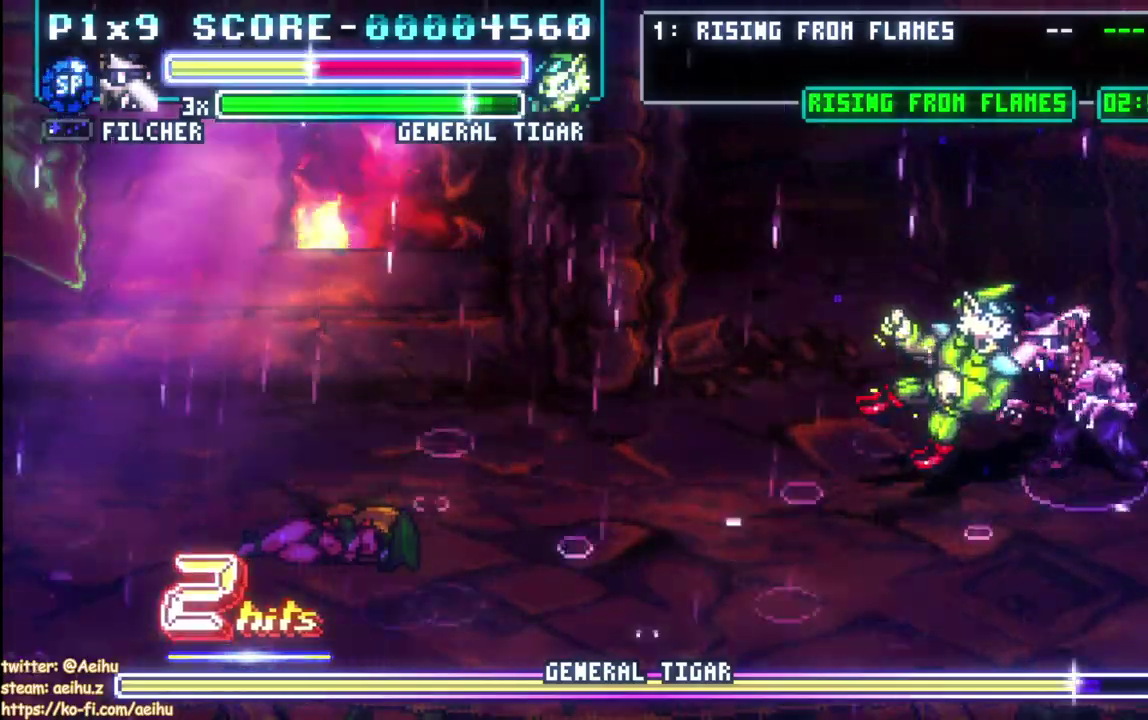
{"buttons": [], "left_stick": "center", "events": [[33, "SQUARE", "down"], [150, "SQUARE", "up"], [200, "SQUARE", "down"], [317, "SQUARE", "up"], [383, "SQUARE", "down"], [467, "SQUARE", "up"]]}
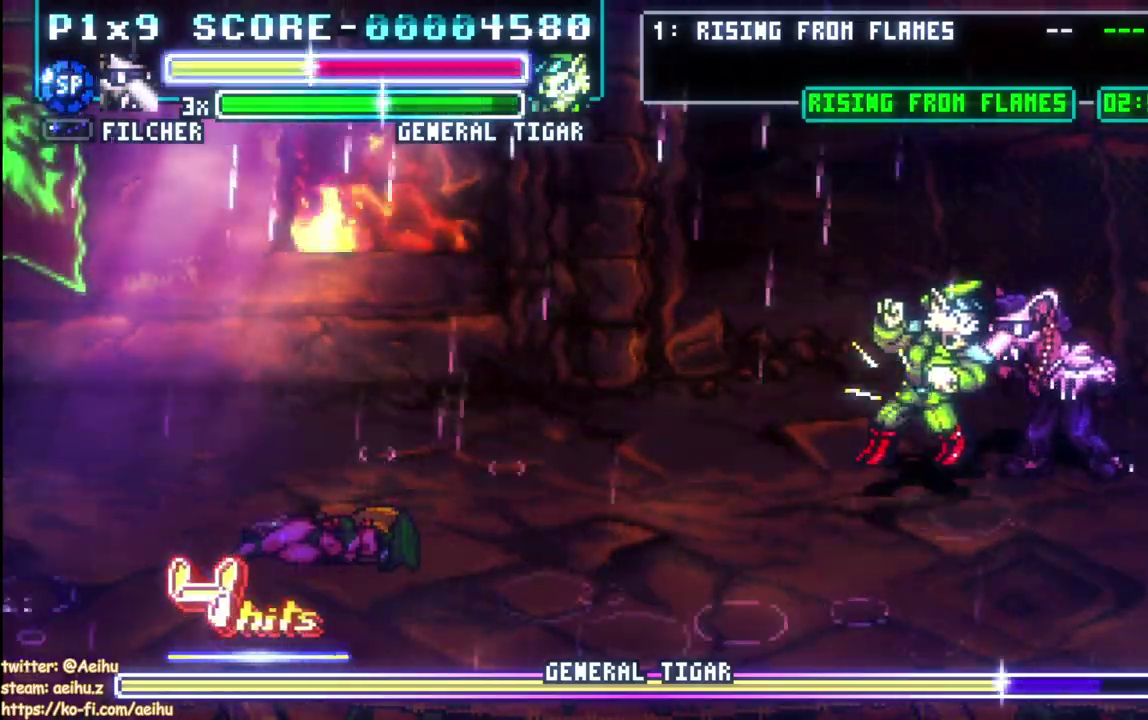
{"buttons": [], "left_stick": "center", "events": [[33, "CIRCLE", "down"], [150, "CIRCLE", "up"], [317, "SQUARE", "down"], [467, "SQUARE", "up"]]}
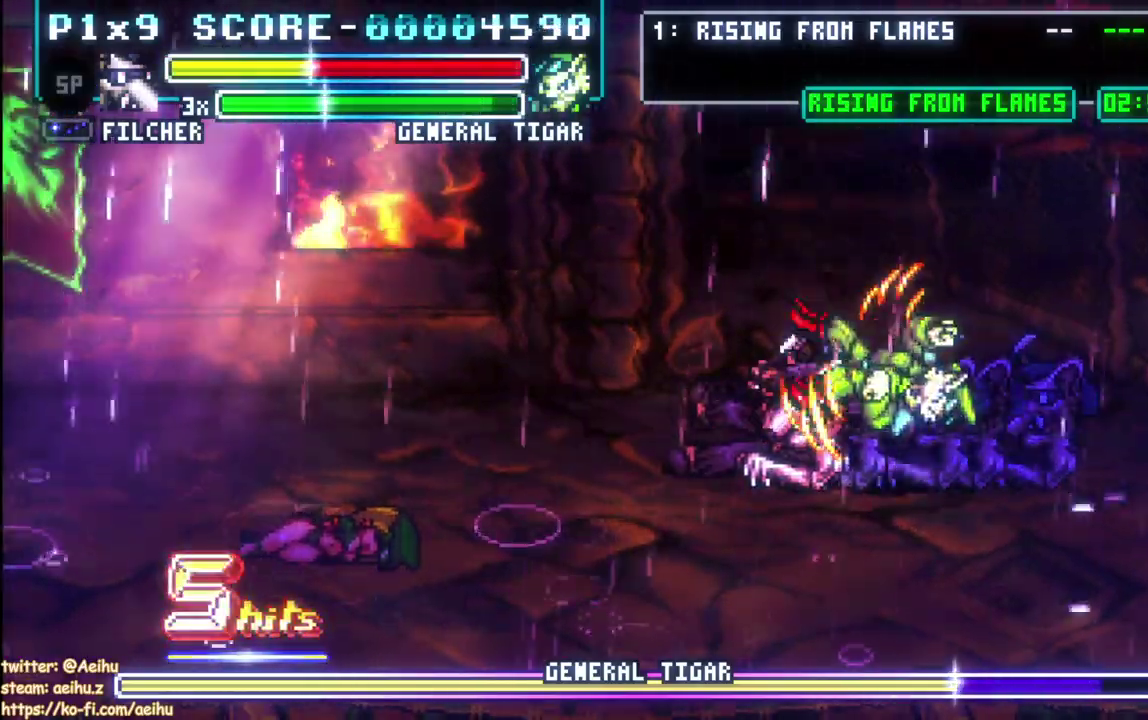
{"buttons": ["DPAD_UP", "DPAD_RIGHT"], "left_stick": "center", "events": [[117, "DPAD_RIGHT", "down"], [167, "SQUARE", "down"], [283, "SQUARE", "up"], [333, "SQUARE", "down"], [417, "SQUARE", "up"], [483, "DPAD_UP", "down"]]}